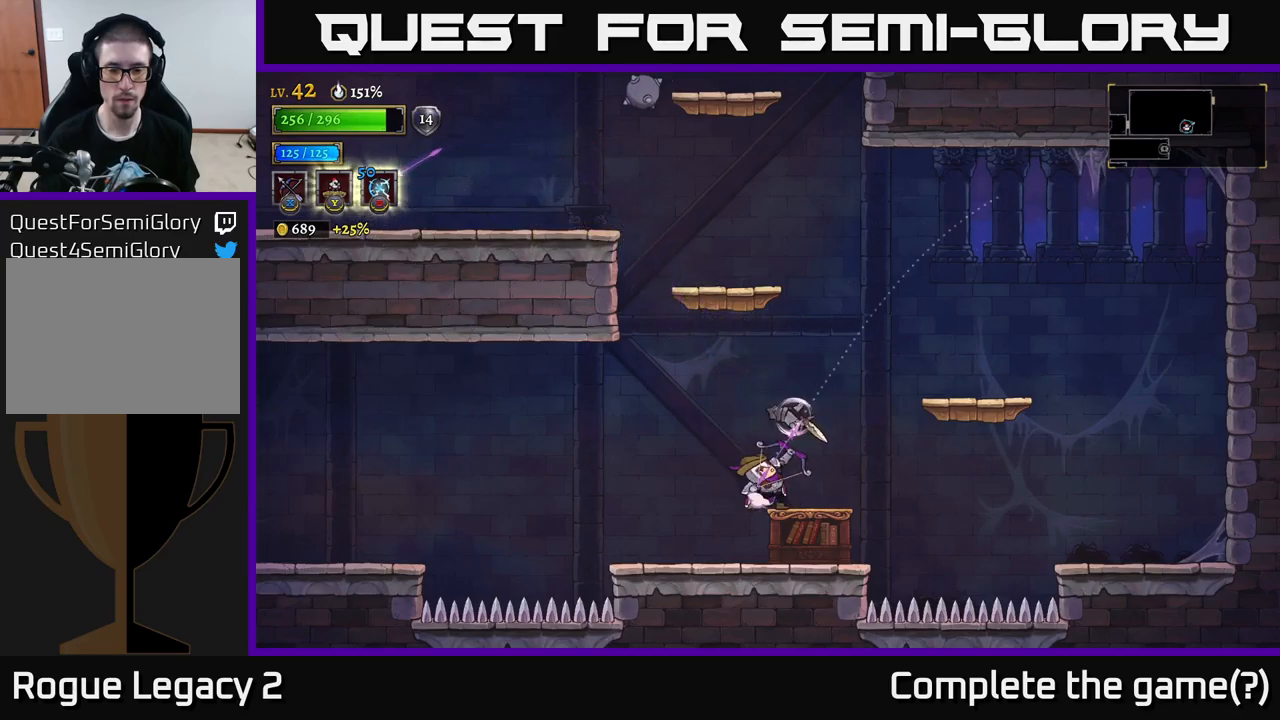
Gameplay with a controller (Xbox layout); each line is a JSON object with the inputs held at the frame after it. "events" lists button and stick changes between this image and that frame as [ms after this image, input, new state], when the widget could be followed in between.
{"buttons": [], "left_stick": "center", "right_stick": "center", "events": [[67, "X", "up"], [383, "left_stick", "center"]]}
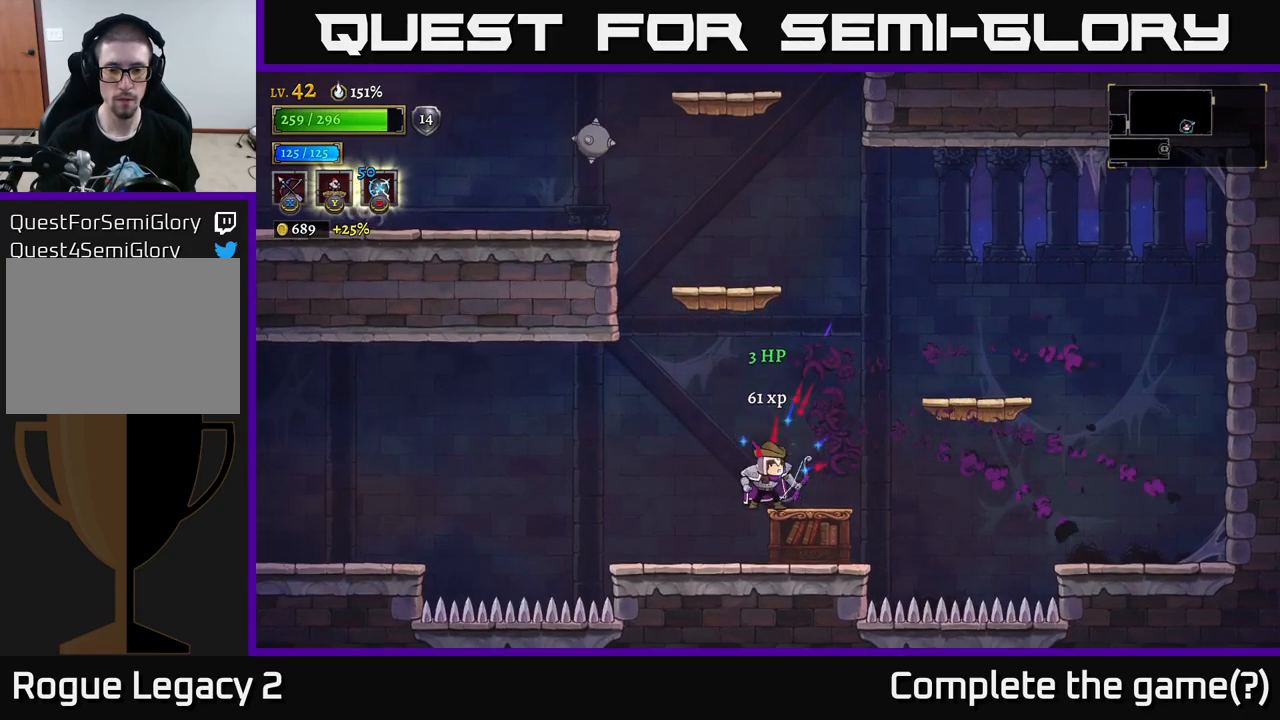
{"buttons": [], "left_stick": "right", "right_stick": "center", "events": [[167, "left_stick", "right"], [233, "A", "down"], [417, "A", "up"]]}
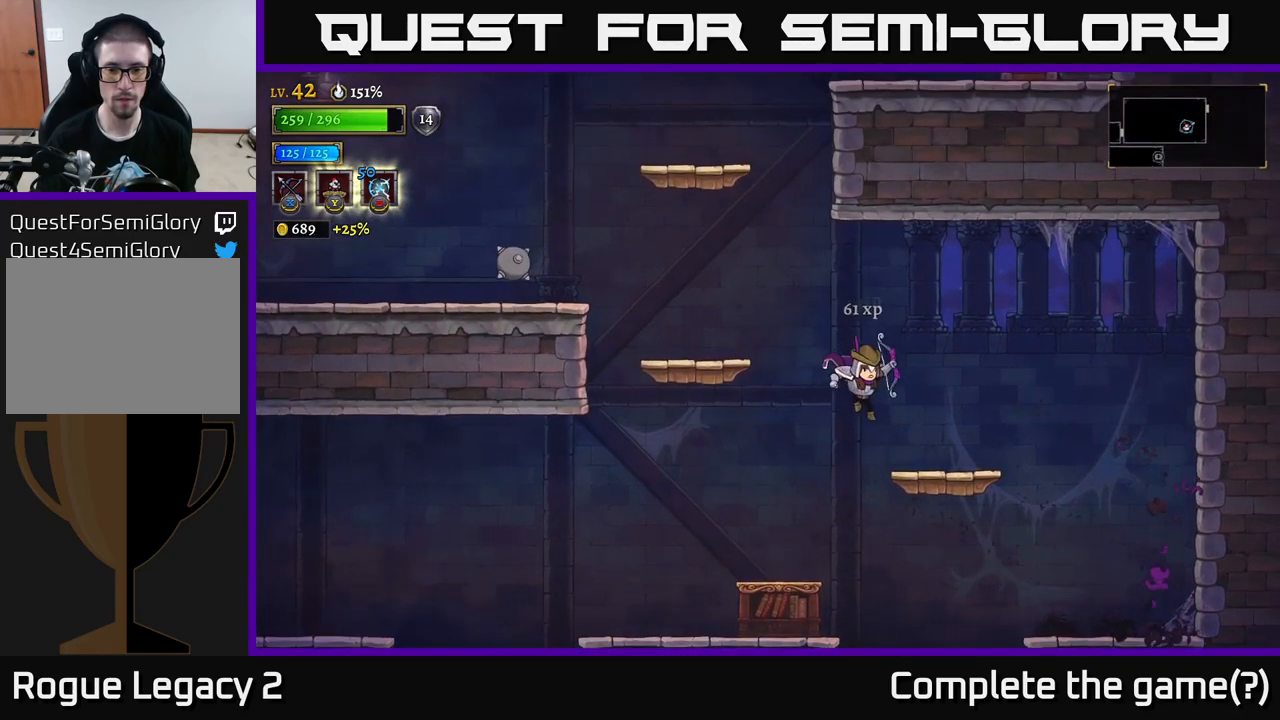
{"buttons": ["A"], "left_stick": "left", "right_stick": "center", "events": [[233, "left_stick", "center"], [283, "left_stick", "left"], [350, "A", "down"]]}
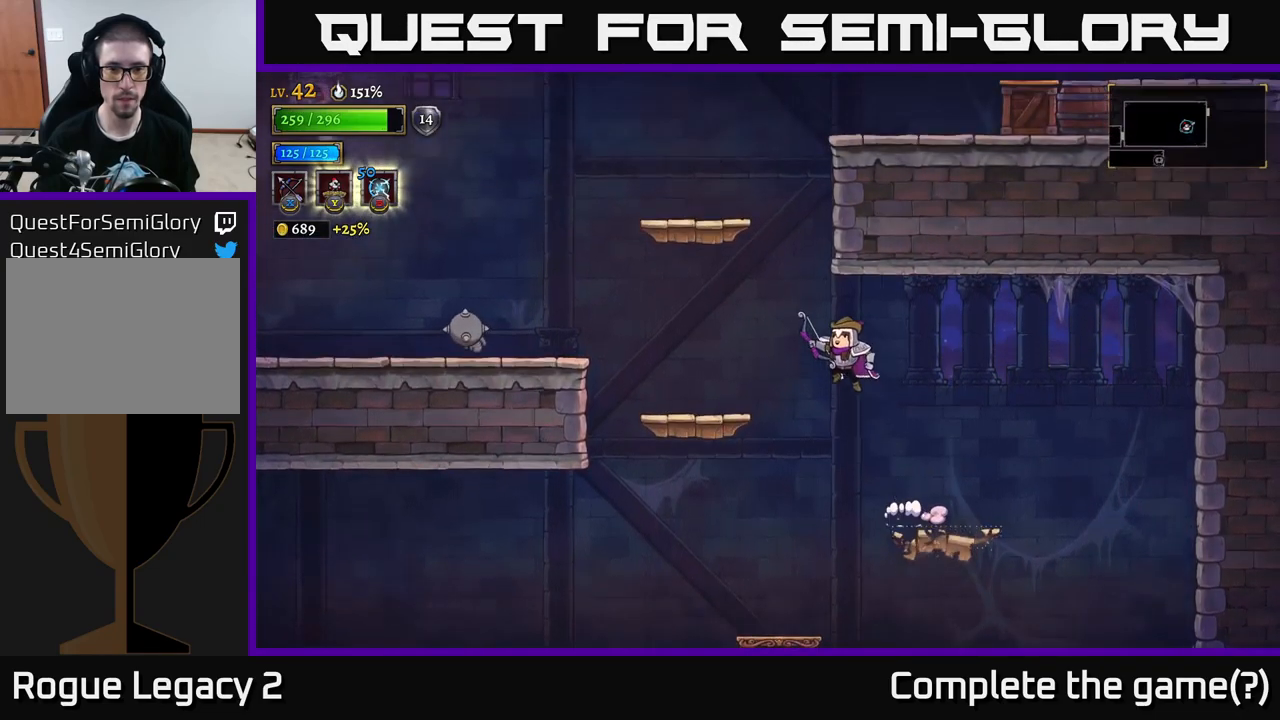
{"buttons": ["A"], "left_stick": "left", "right_stick": "center", "events": [[83, "A", "up"], [483, "A", "down"]]}
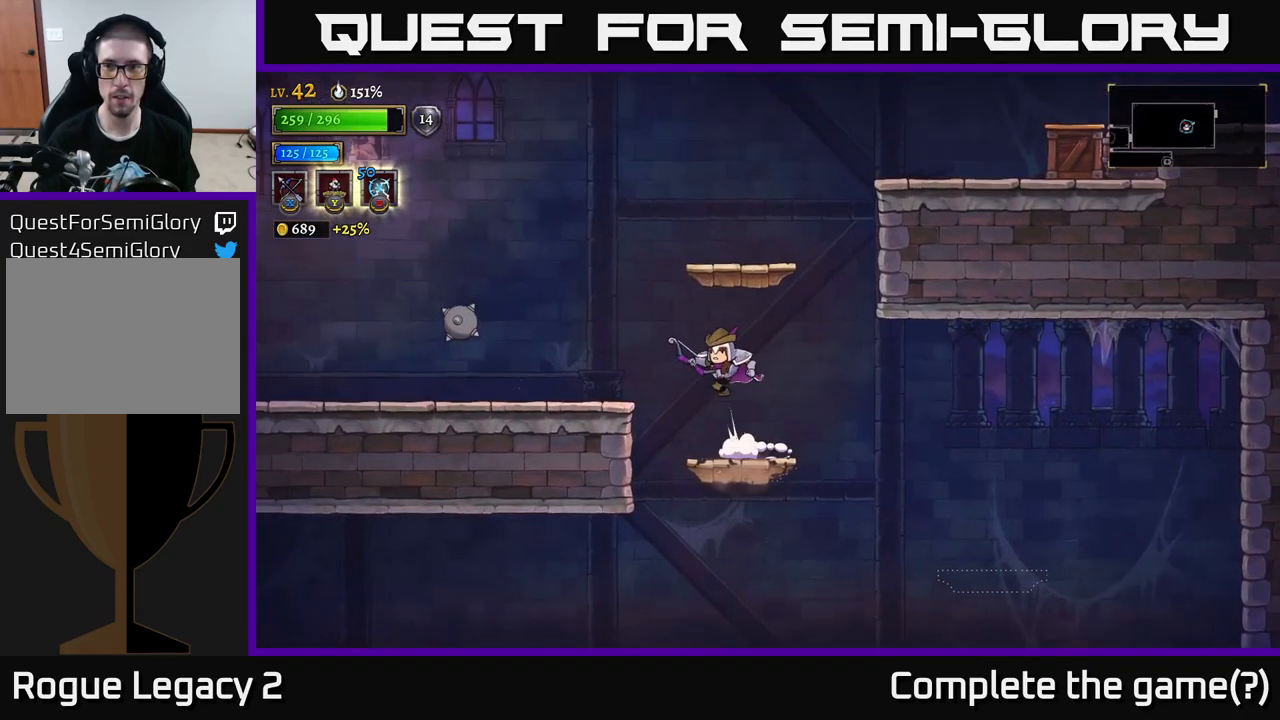
{"buttons": [], "left_stick": "center", "right_stick": "center", "events": [[50, "left_stick", "center"], [383, "A", "up"]]}
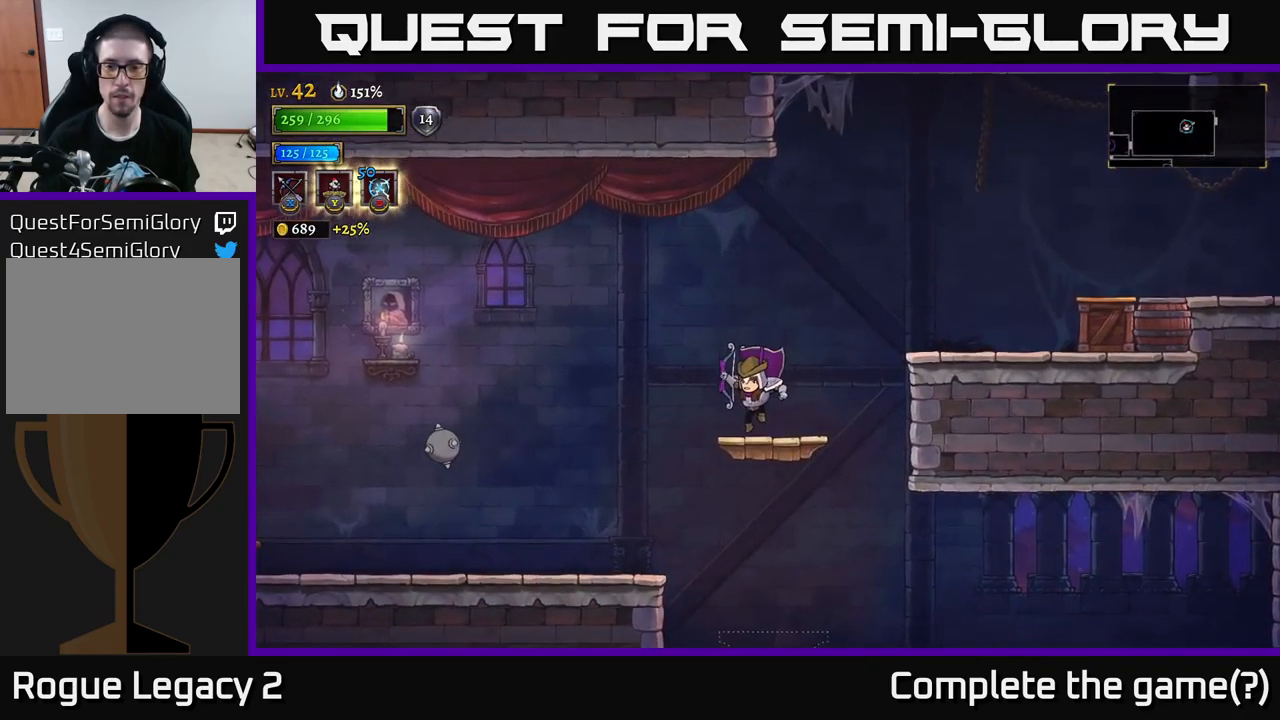
{"buttons": ["A"], "left_stick": "right", "right_stick": "center", "events": [[67, "left_stick", "right"], [200, "A", "down"]]}
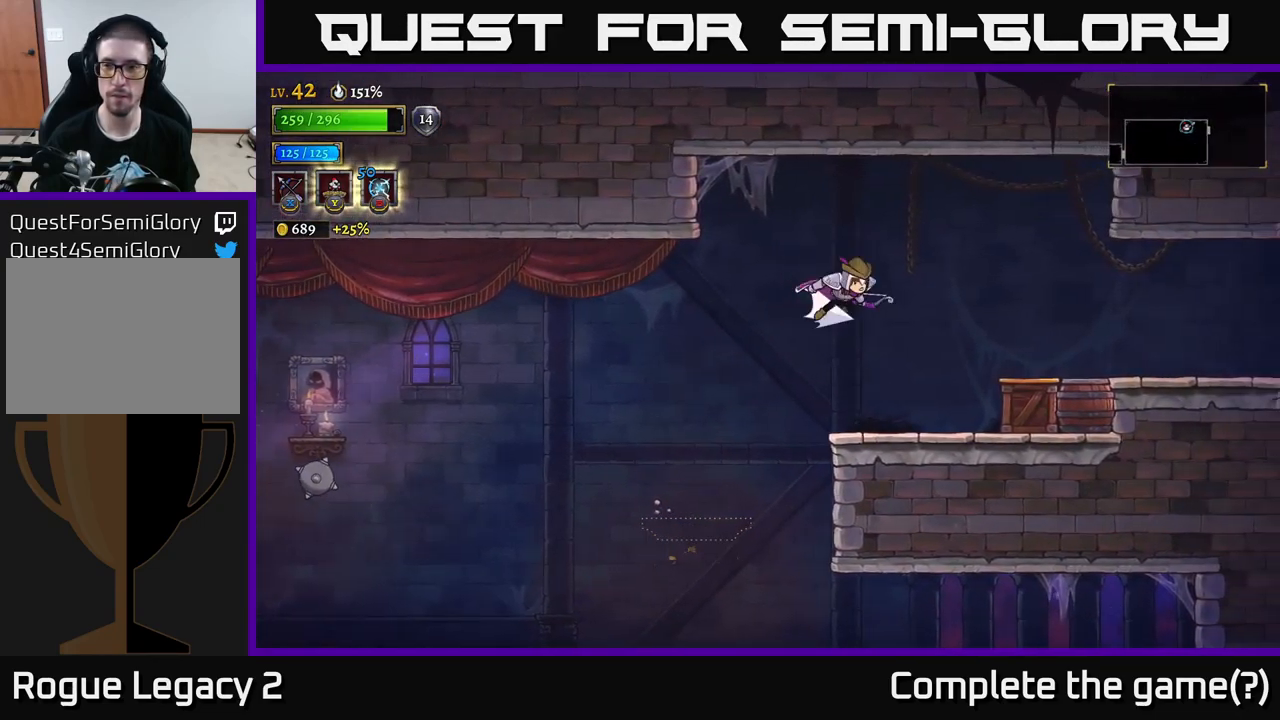
{"buttons": [], "left_stick": "right", "right_stick": "center", "events": [[50, "R2", "down"], [100, "A", "up"], [500, "R2", "up"]]}
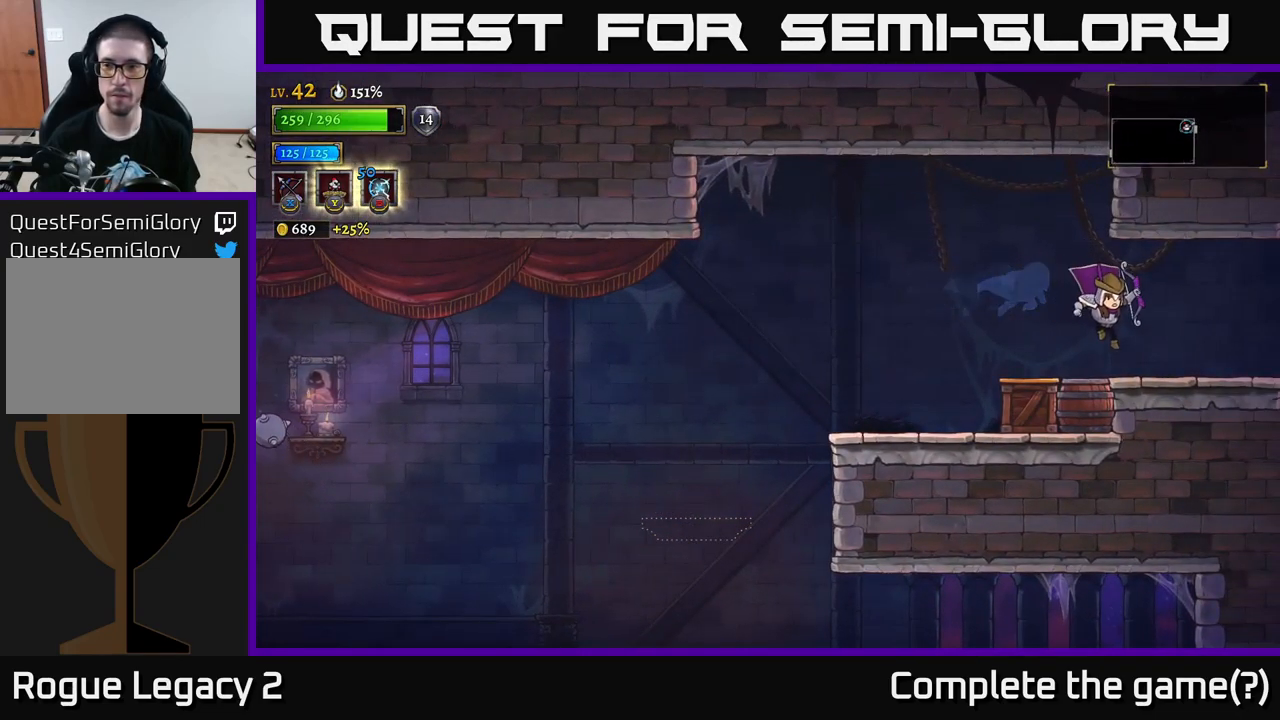
{"buttons": [], "left_stick": "right", "right_stick": "center", "events": [[217, "R2", "down"], [484, "R2", "up"]]}
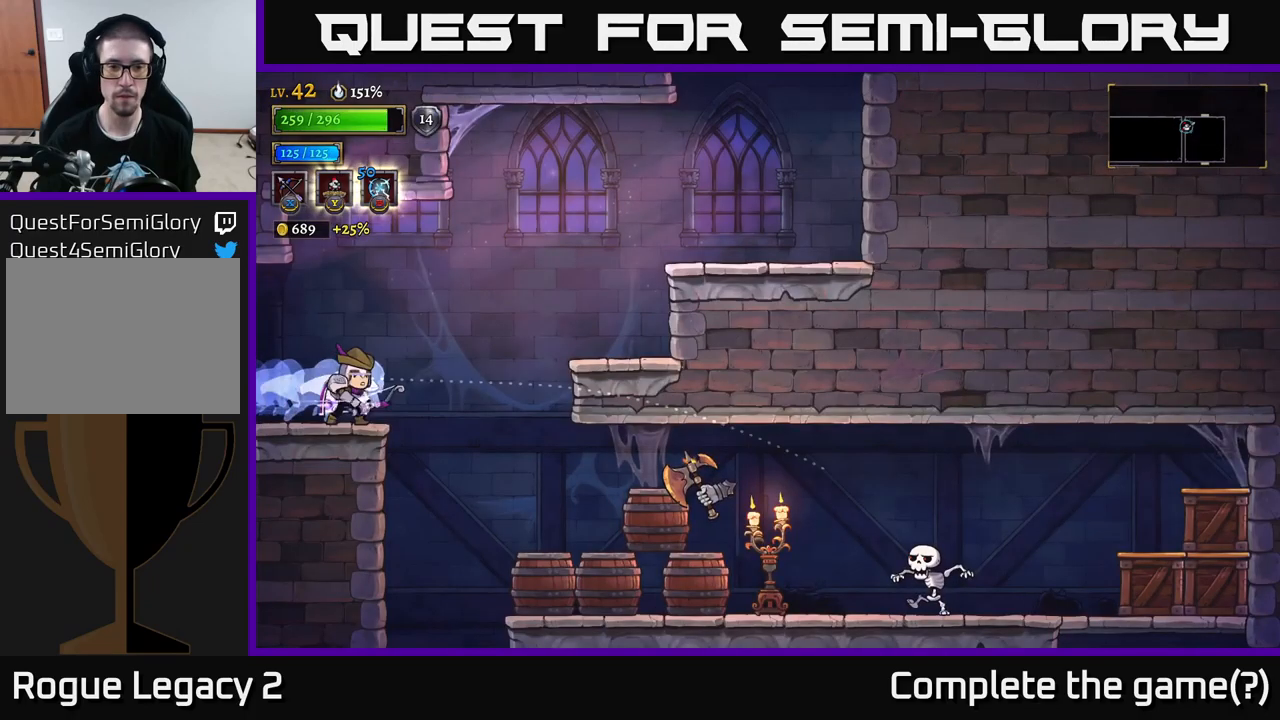
{"buttons": [], "left_stick": "right", "right_stick": "center", "events": [[34, "X", "down"], [484, "X", "up"]]}
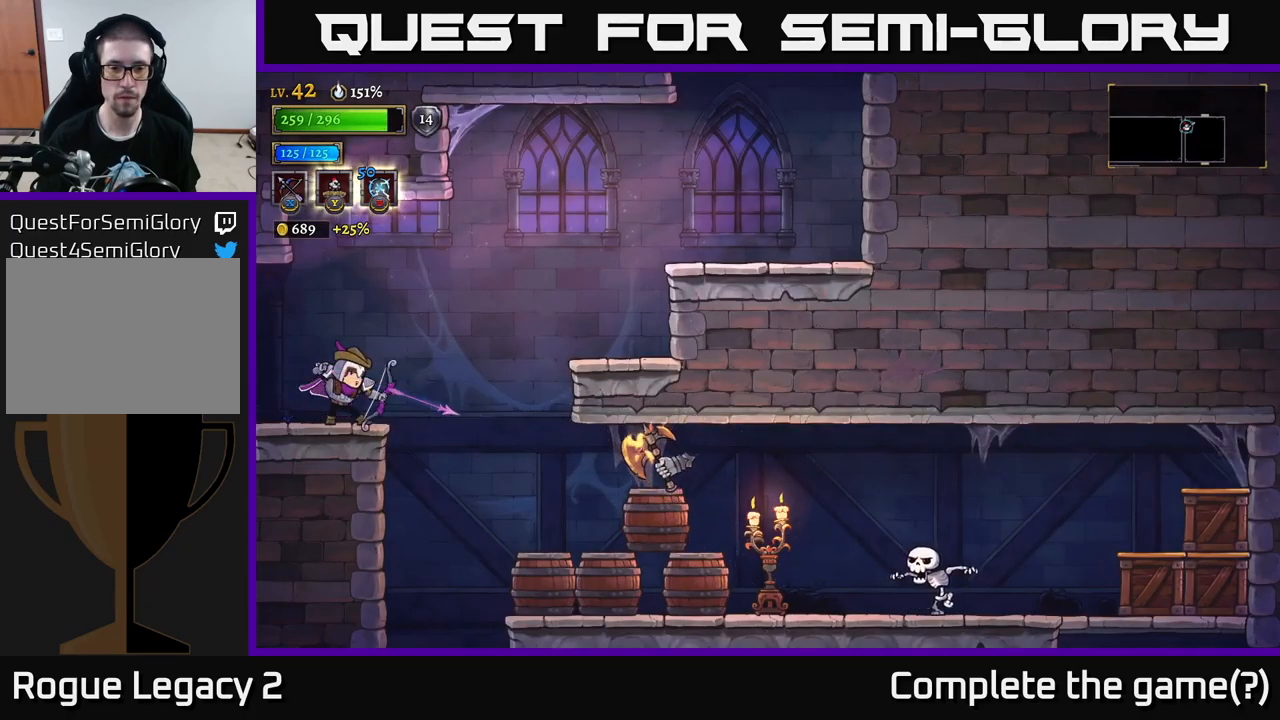
{"buttons": [], "left_stick": "right", "right_stick": "center", "events": [[267, "left_stick", "center"], [467, "left_stick", "right"]]}
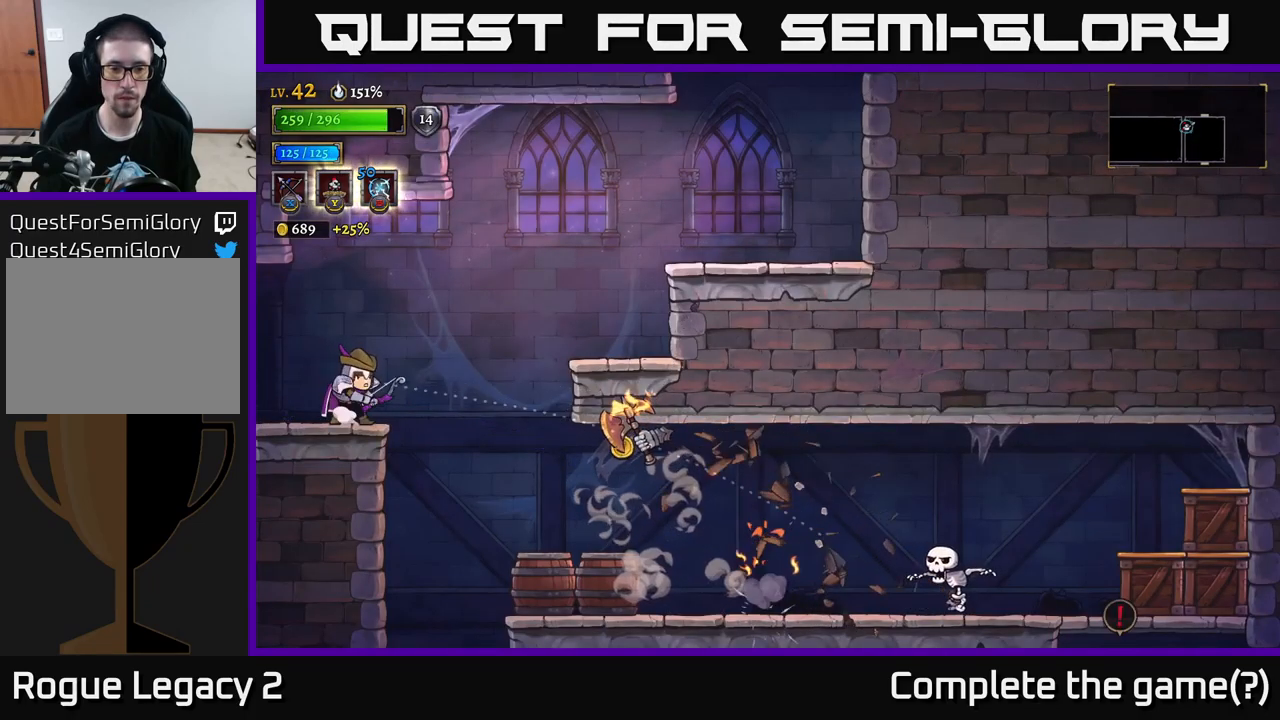
{"buttons": [], "left_stick": "right", "right_stick": "center", "events": [[17, "X", "down"], [284, "X", "up"]]}
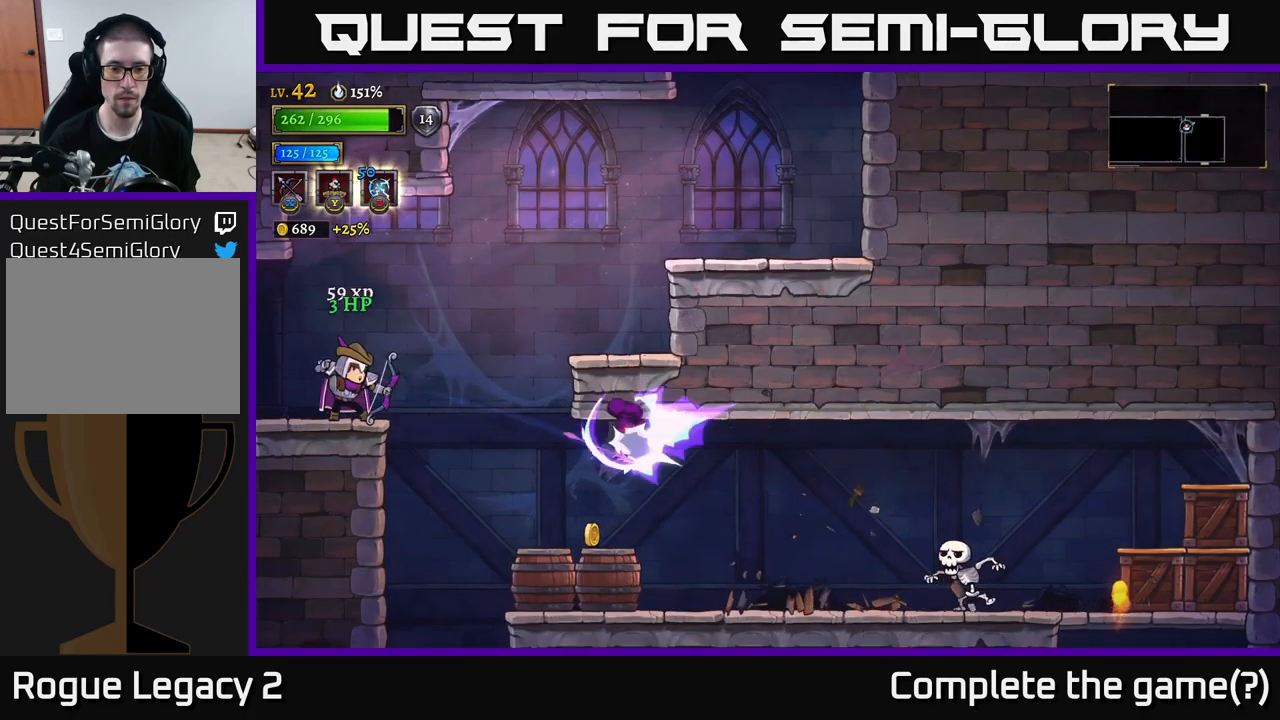
{"buttons": [], "left_stick": "right", "right_stick": "center", "events": [[184, "left_stick", "center"], [250, "left_stick", "right"]]}
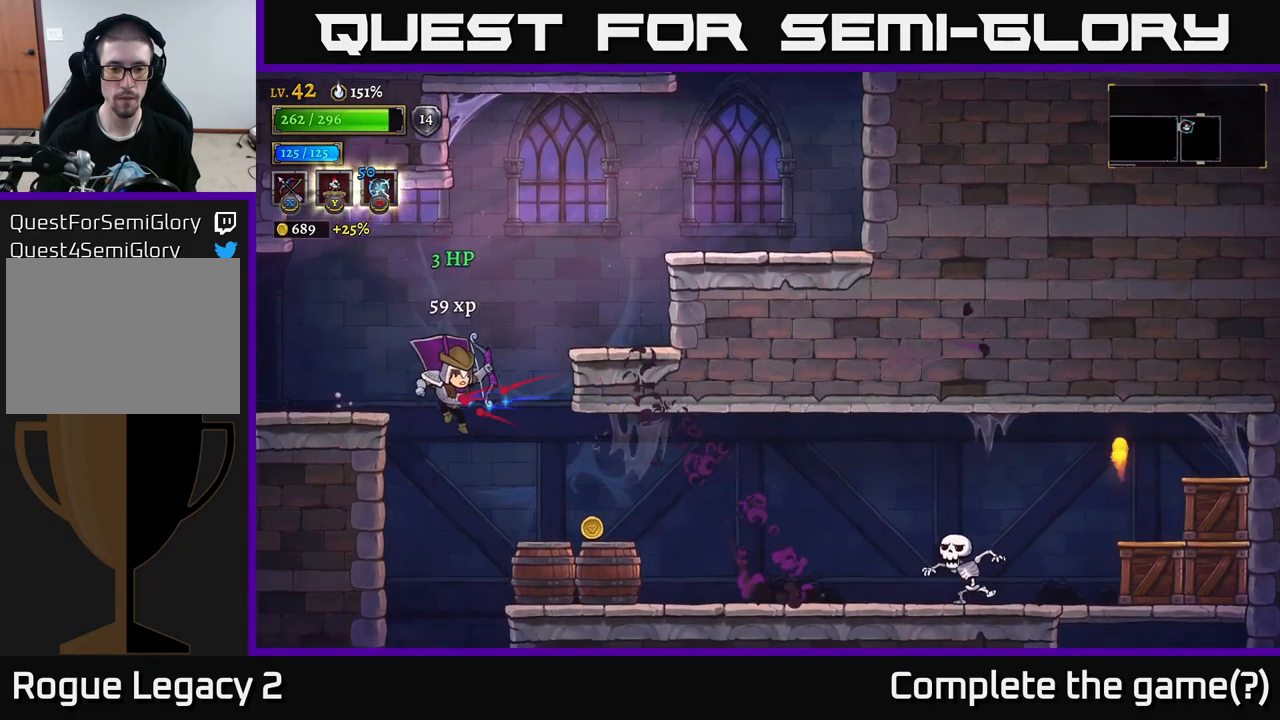
{"buttons": ["X"], "left_stick": "right", "right_stick": "center", "events": [[284, "X", "down"]]}
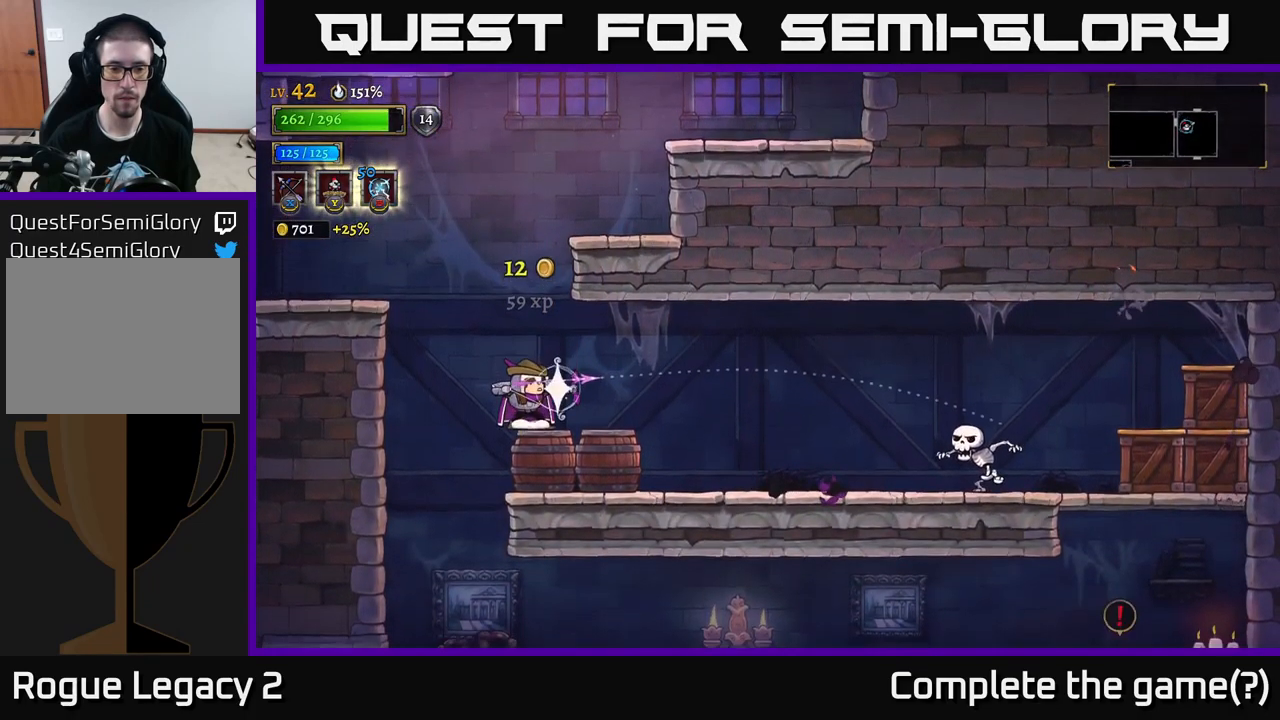
{"buttons": [], "left_stick": "center", "right_stick": "center", "events": [[217, "X", "up"], [500, "left_stick", "center"]]}
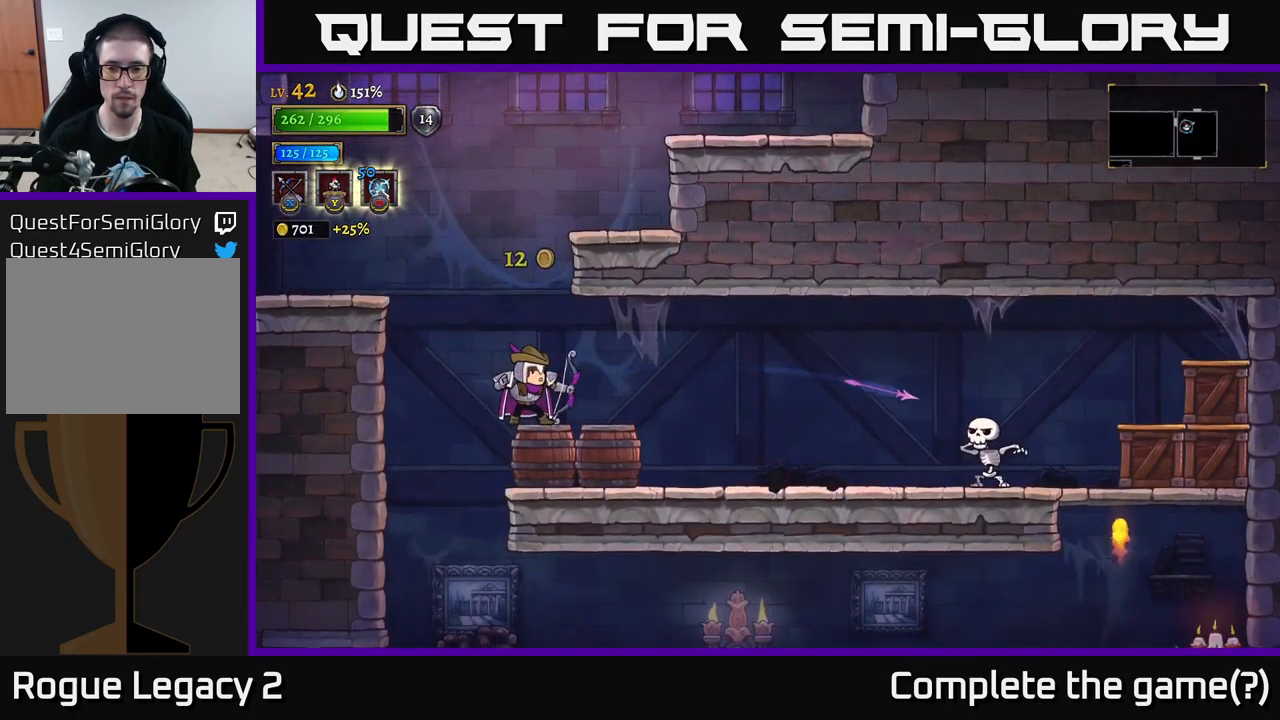
{"buttons": ["A"], "left_stick": "right", "right_stick": "center", "events": [[300, "left_stick", "left"], [334, "A", "down"], [500, "left_stick", "right"]]}
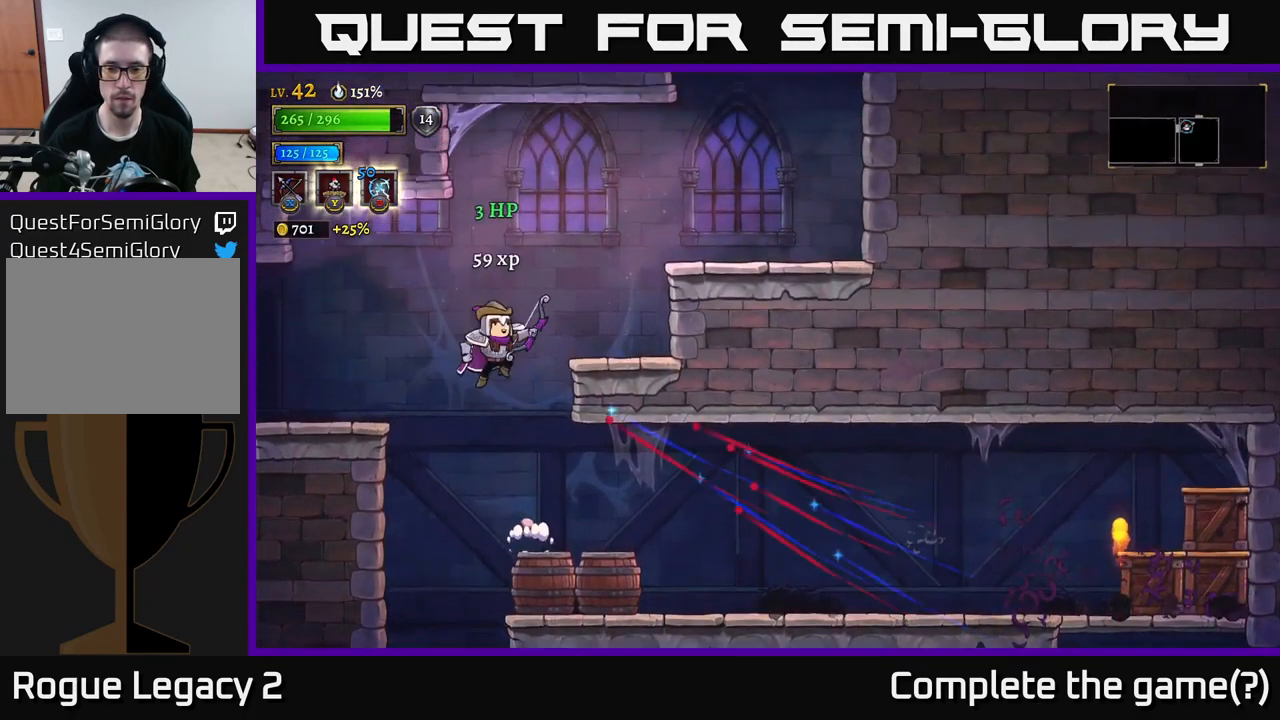
{"buttons": [], "left_stick": "right", "right_stick": "center", "events": [[184, "A", "up"]]}
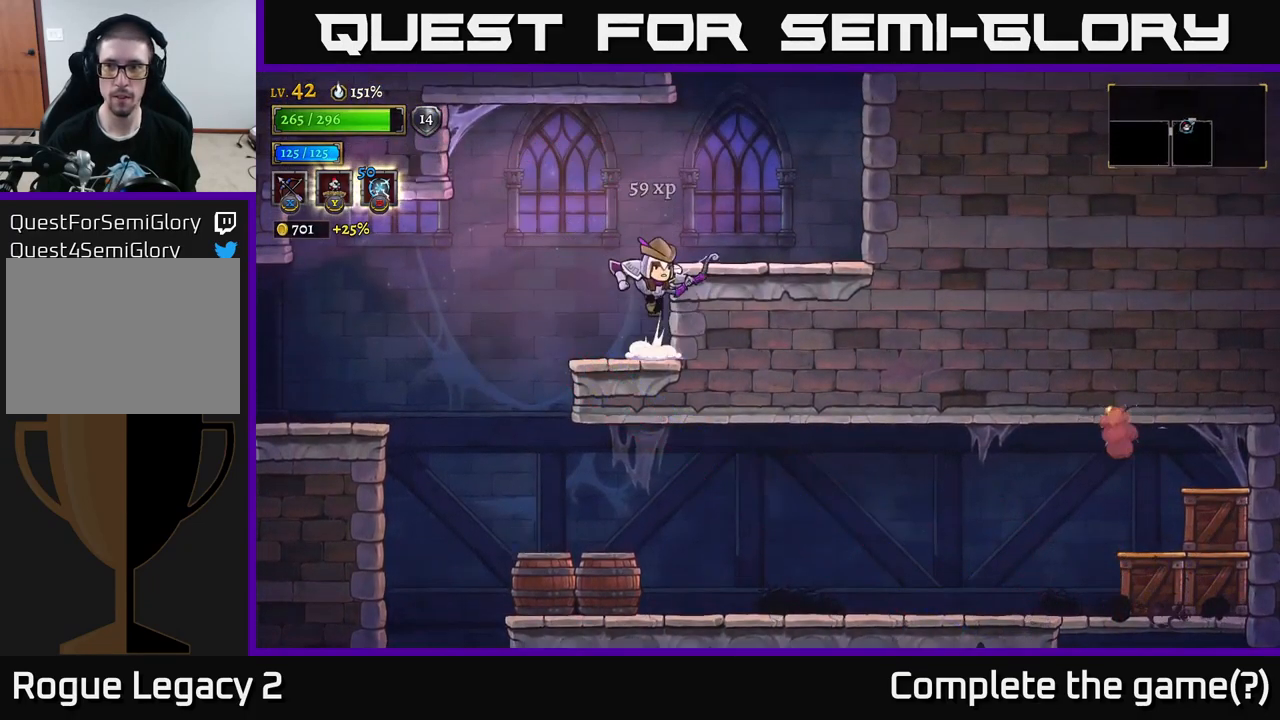
{"buttons": [], "left_stick": "right", "right_stick": "center", "events": [[17, "A", "down"], [134, "A", "up"]]}
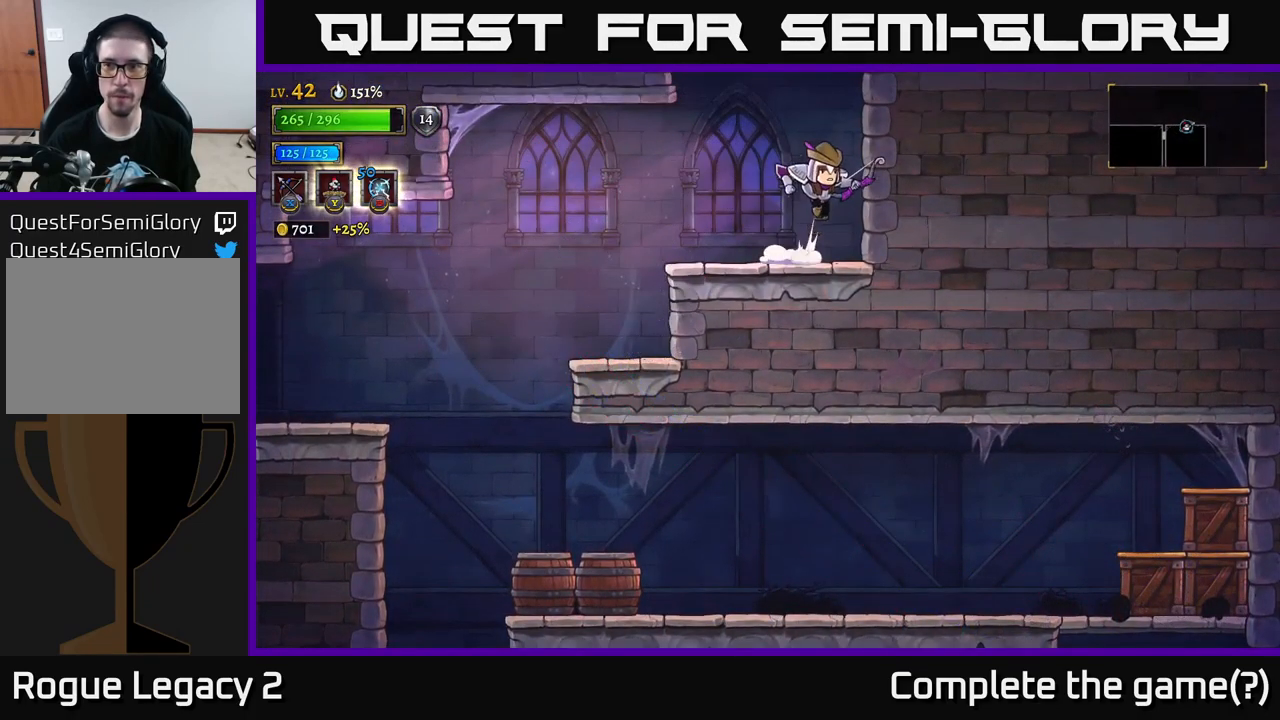
{"buttons": [], "left_stick": "left", "right_stick": "center", "events": [[17, "A", "down"], [67, "left_stick", "center"], [367, "left_stick", "left"], [450, "A", "up"]]}
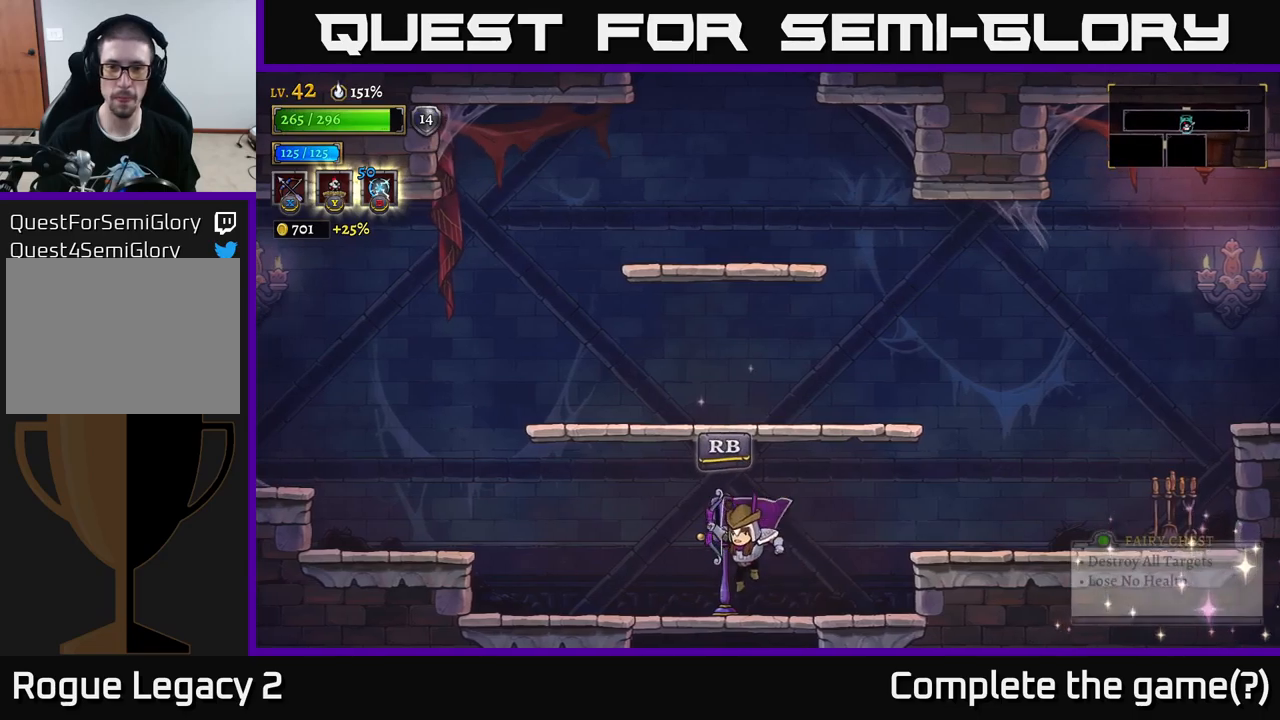
{"buttons": [], "left_stick": "center", "right_stick": "center", "events": [[16, "left_stick", "center"]]}
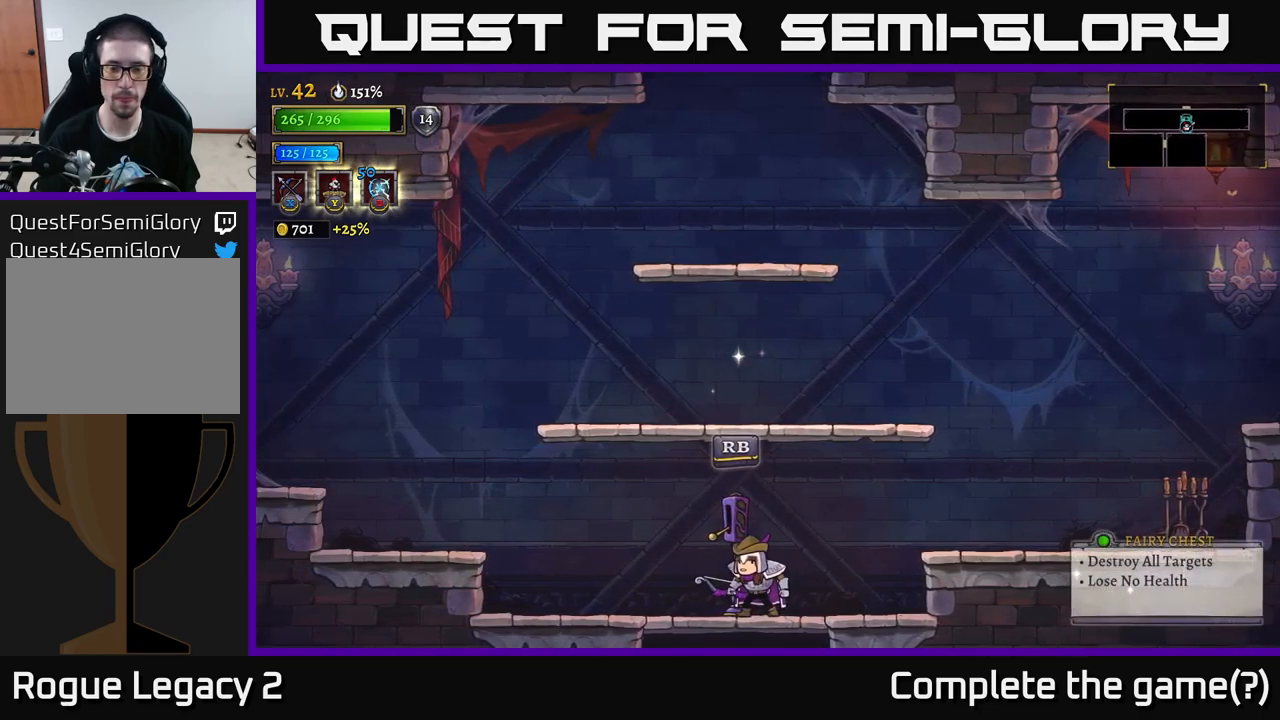
{"buttons": [], "left_stick": "center", "right_stick": "center", "events": []}
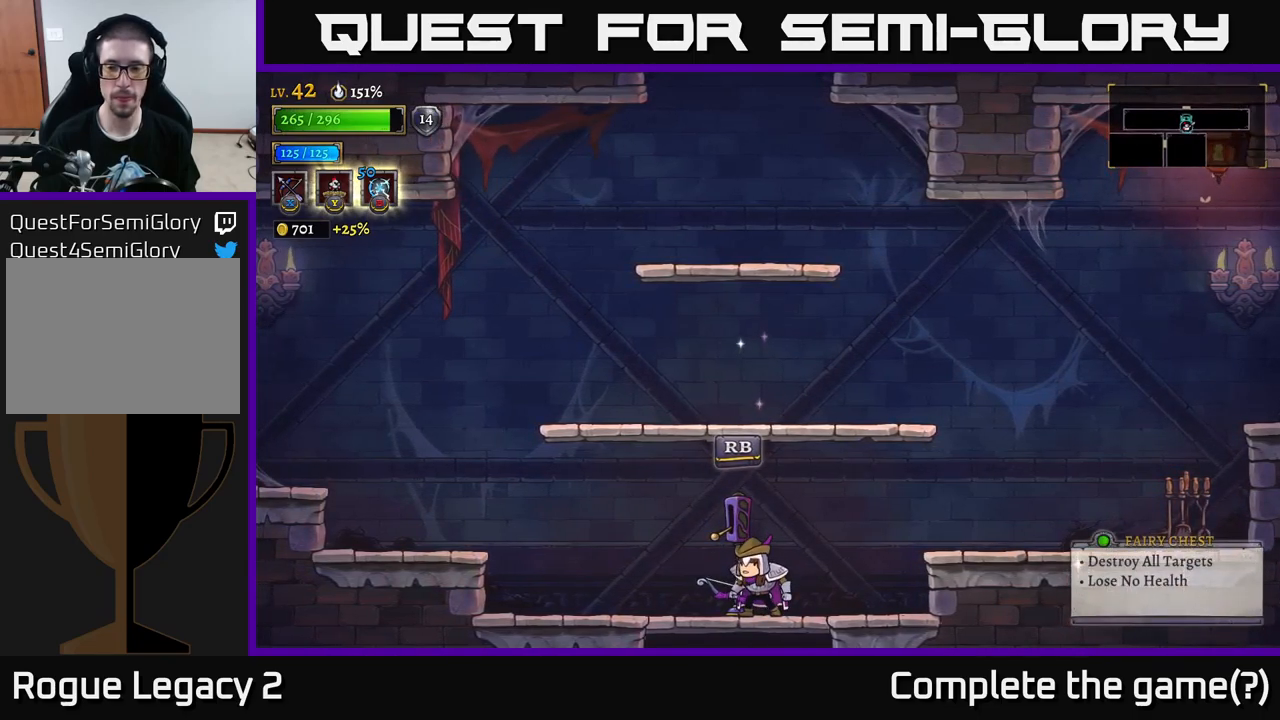
{"buttons": [], "left_stick": "center", "right_stick": "center", "events": []}
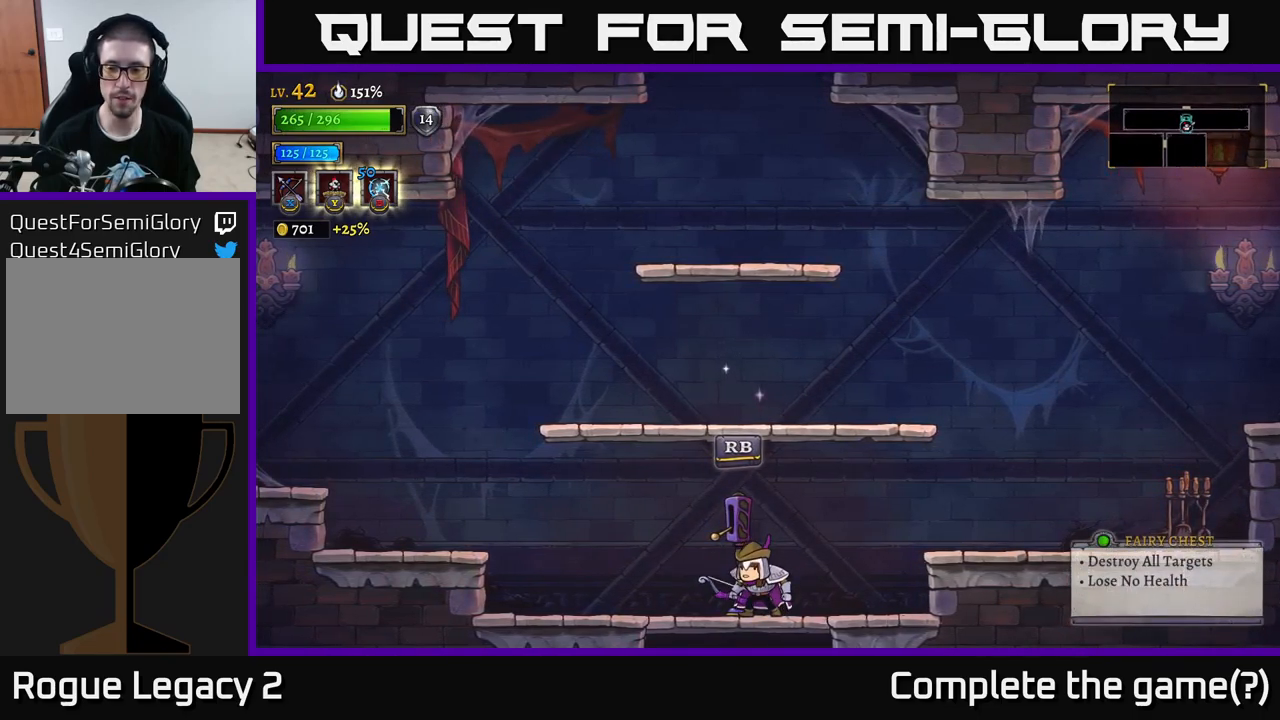
{"buttons": [], "left_stick": "center", "right_stick": "center", "events": [[400, "R1", "down"], [466, "R1", "up"]]}
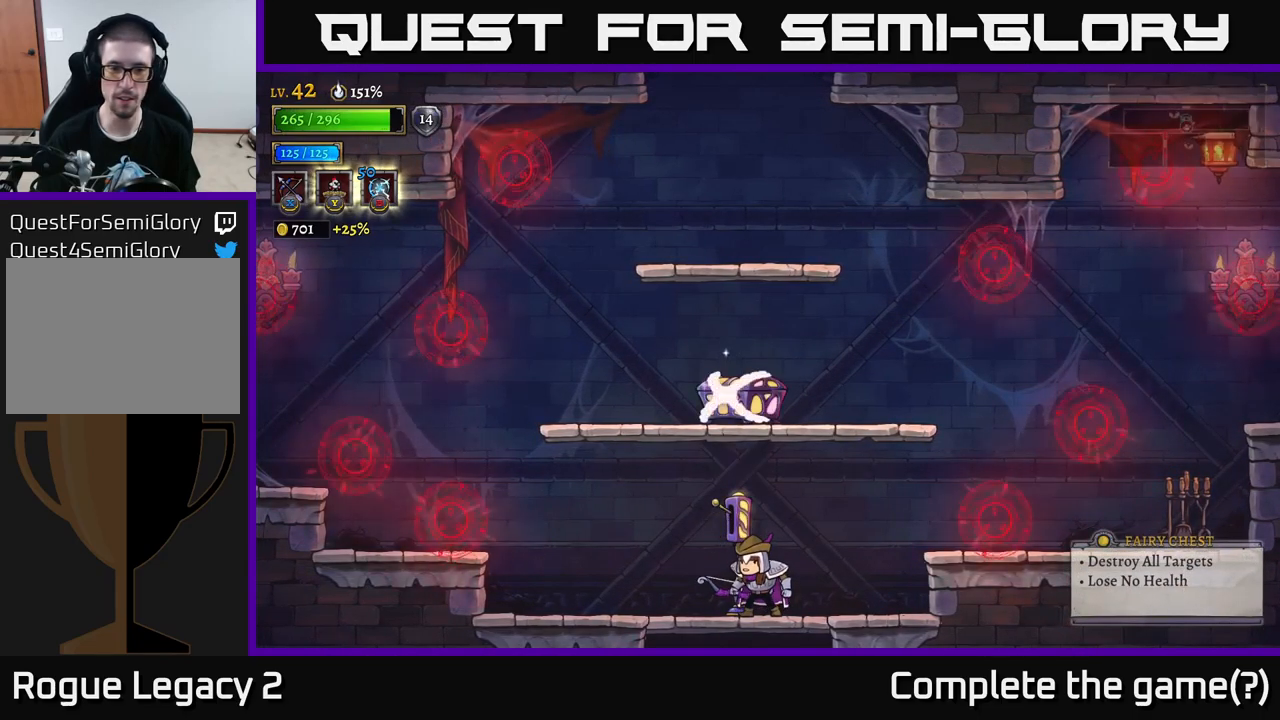
{"buttons": [], "left_stick": "left", "right_stick": "center", "events": [[266, "left_stick", "left"]]}
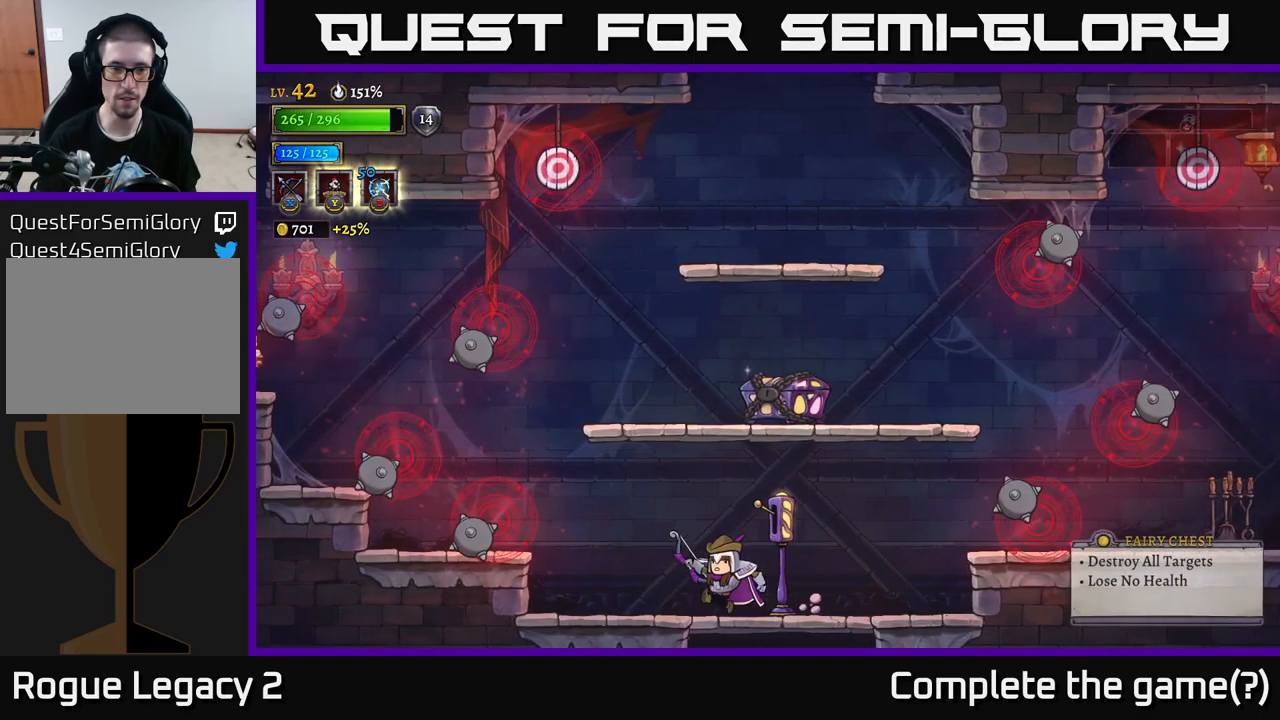
{"buttons": ["X"], "left_stick": "up-left", "right_stick": "center", "events": [[266, "X", "down"], [350, "left_stick", "up-left"]]}
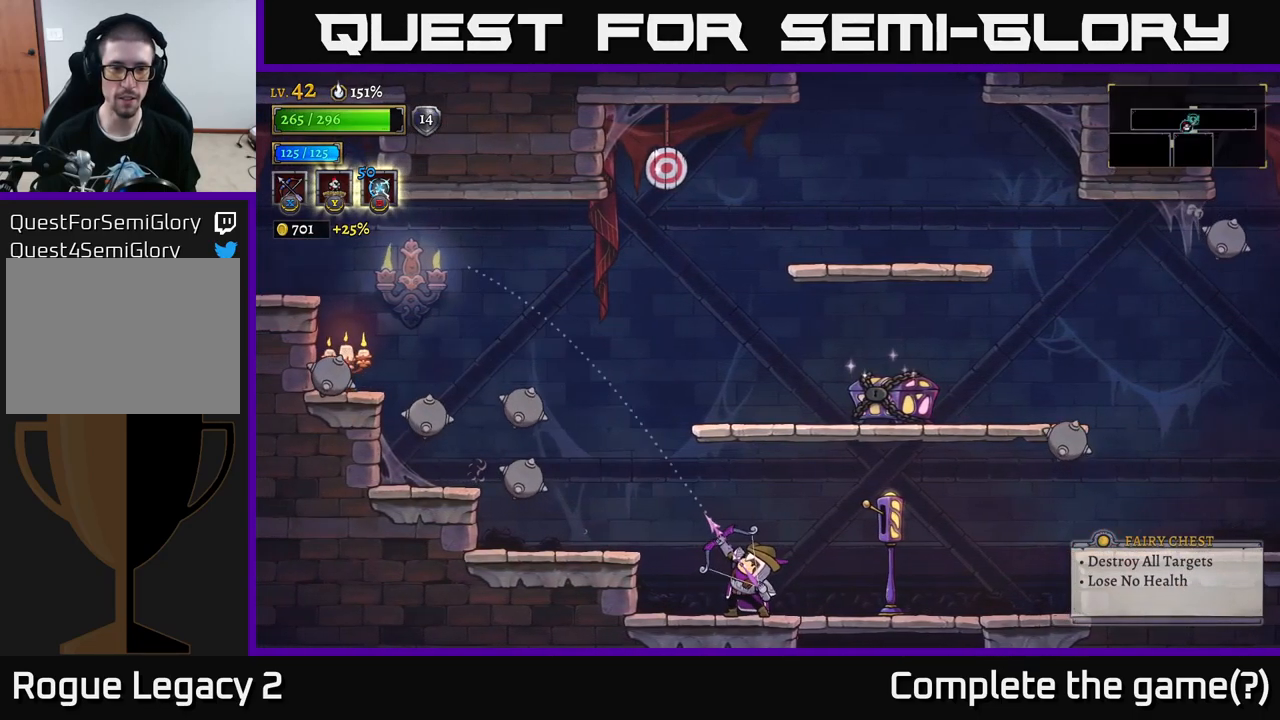
{"buttons": ["X"], "left_stick": "up", "right_stick": "center", "events": [[166, "left_stick", "up"]]}
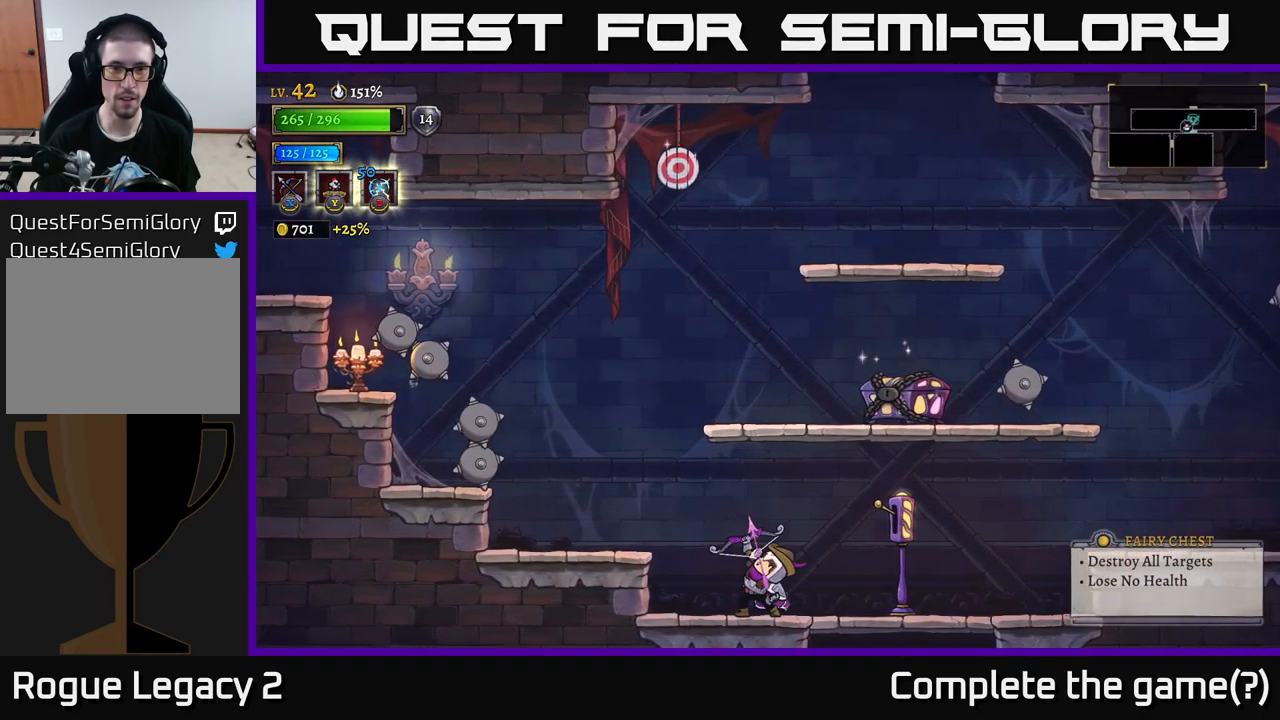
{"buttons": [], "left_stick": "up", "right_stick": "center", "events": [[50, "X", "up"]]}
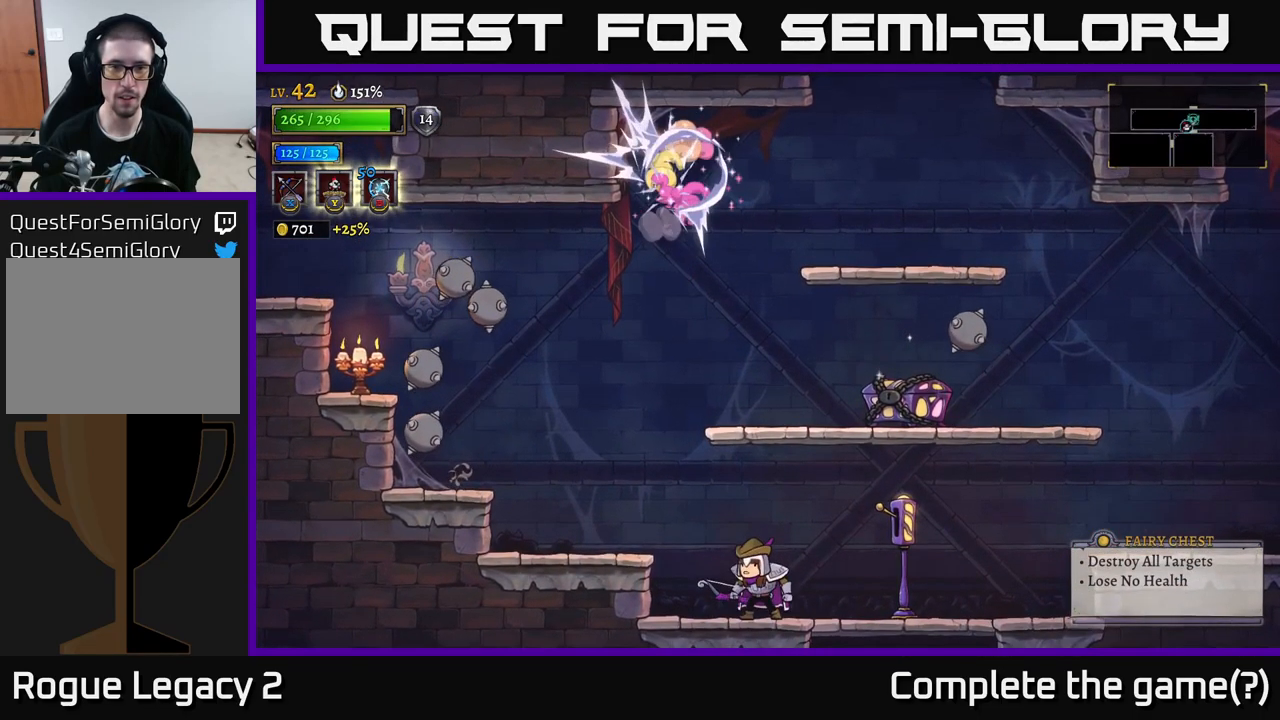
{"buttons": ["A"], "left_stick": "right", "right_stick": "center", "events": [[233, "left_stick", "right"], [400, "A", "down"]]}
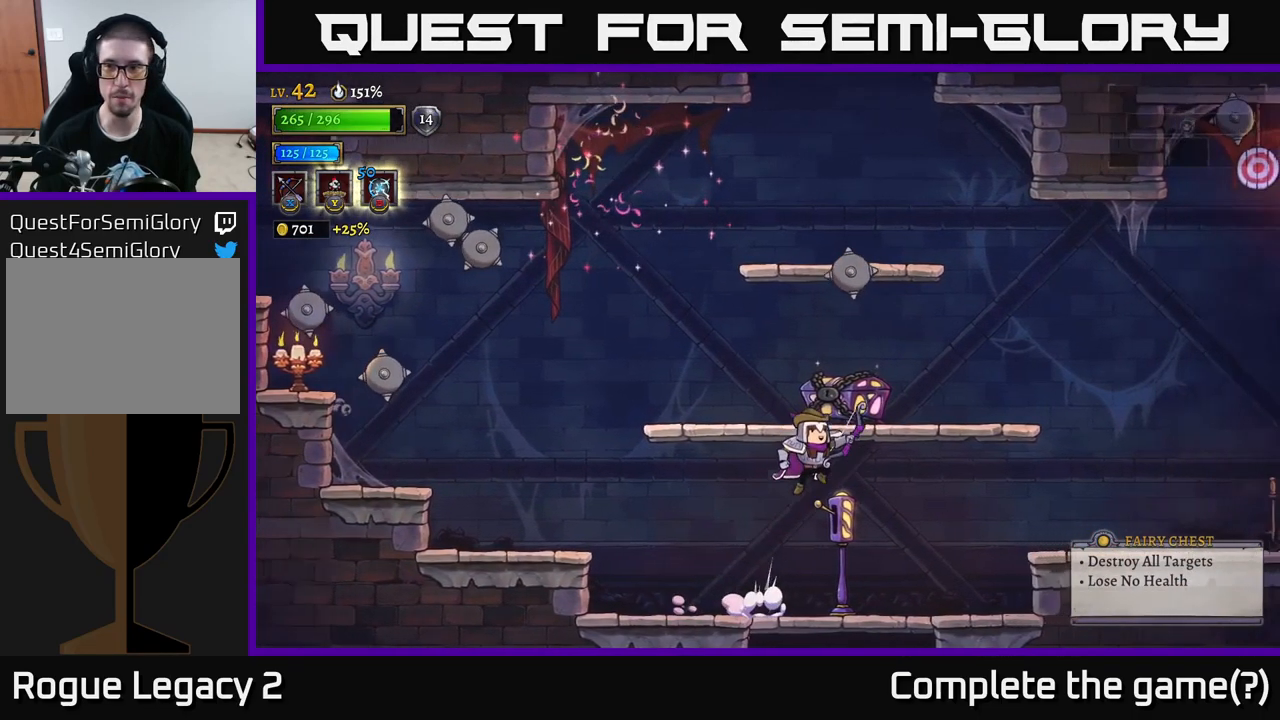
{"buttons": [], "left_stick": "right", "right_stick": "center", "events": [[50, "A", "up"]]}
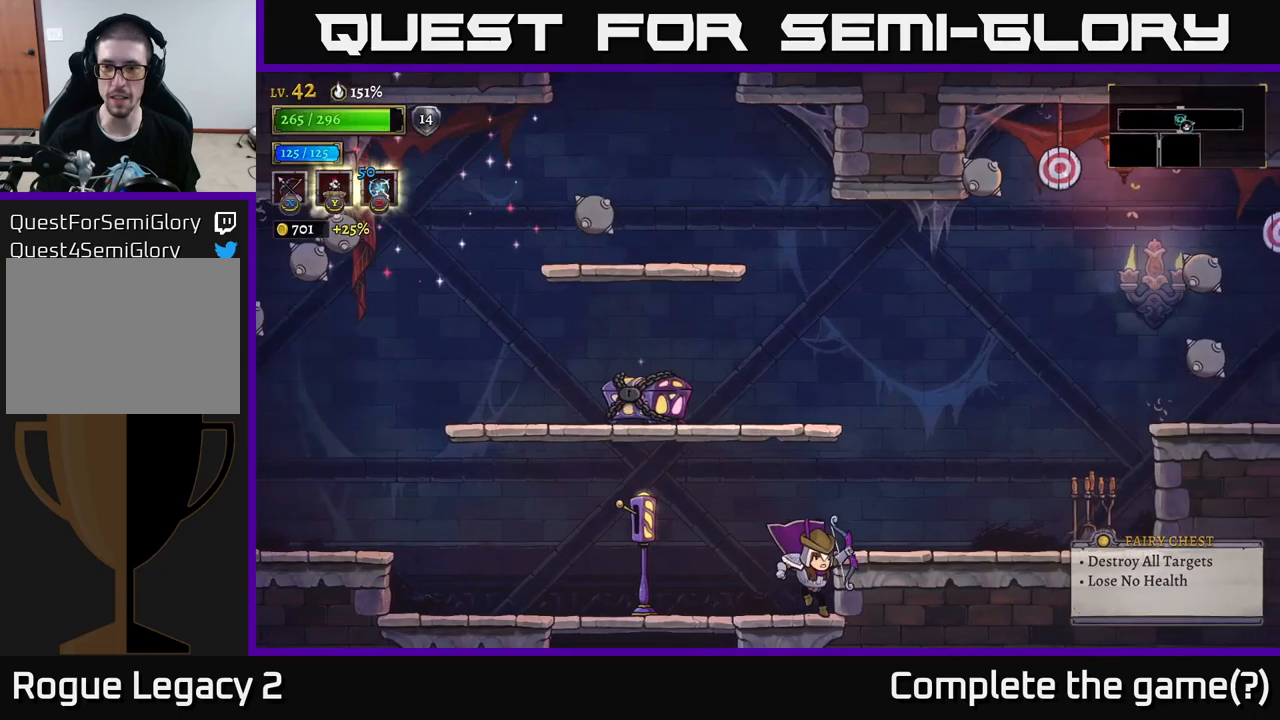
{"buttons": ["X"], "left_stick": "up-right", "right_stick": "center", "events": [[100, "A", "down"], [250, "A", "up"], [283, "left_stick", "up-right"], [317, "X", "down"]]}
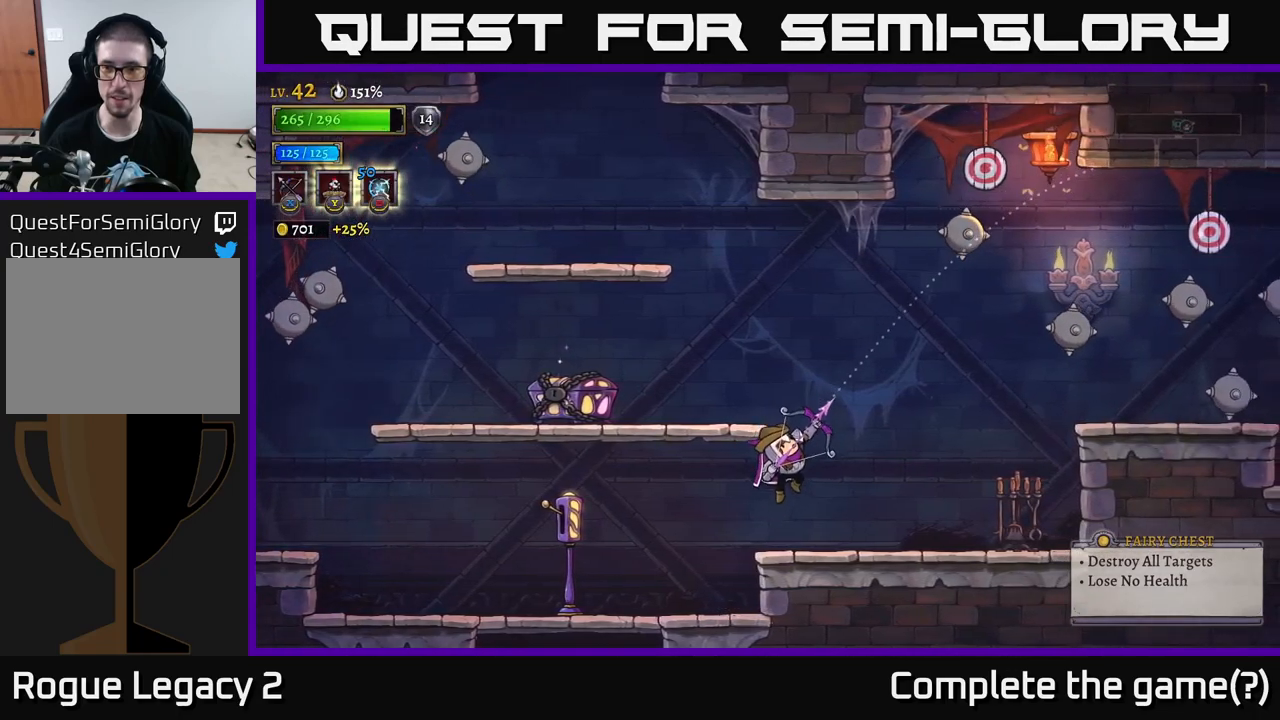
{"buttons": [], "left_stick": "up-right", "right_stick": "center", "events": [[233, "X", "up"]]}
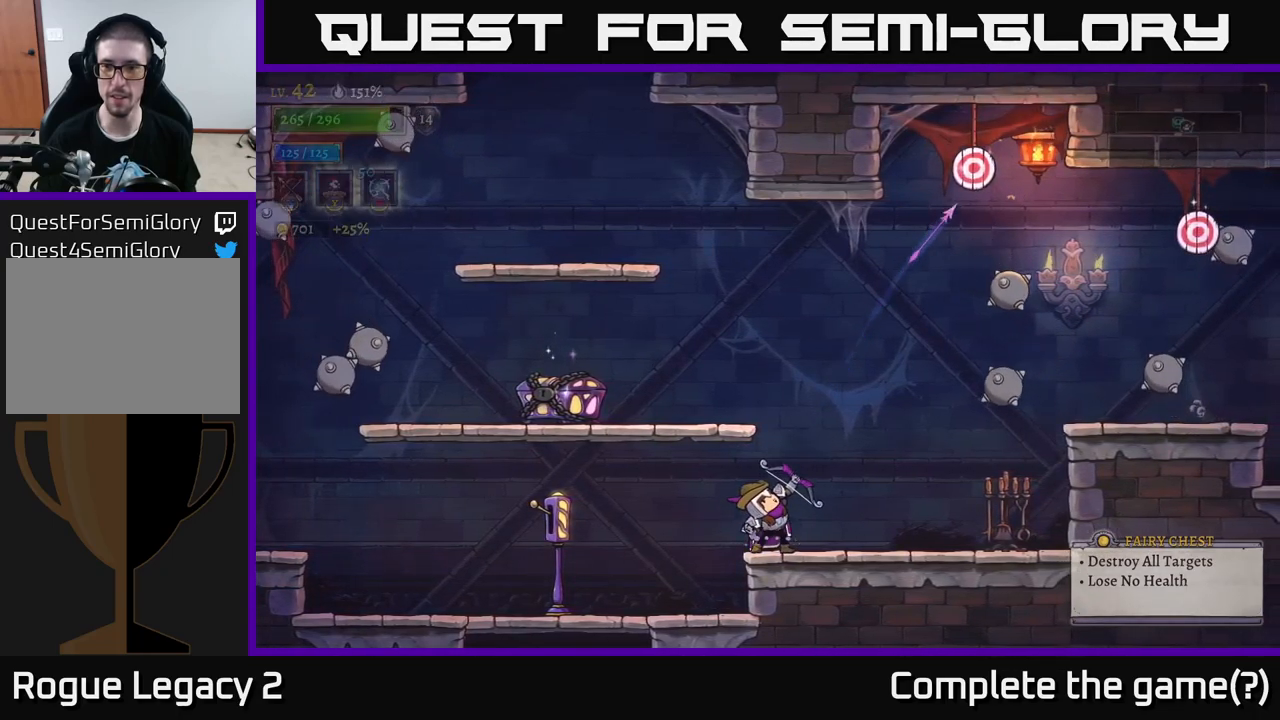
{"buttons": [], "left_stick": "center", "right_stick": "center", "events": [[83, "left_stick", "center"]]}